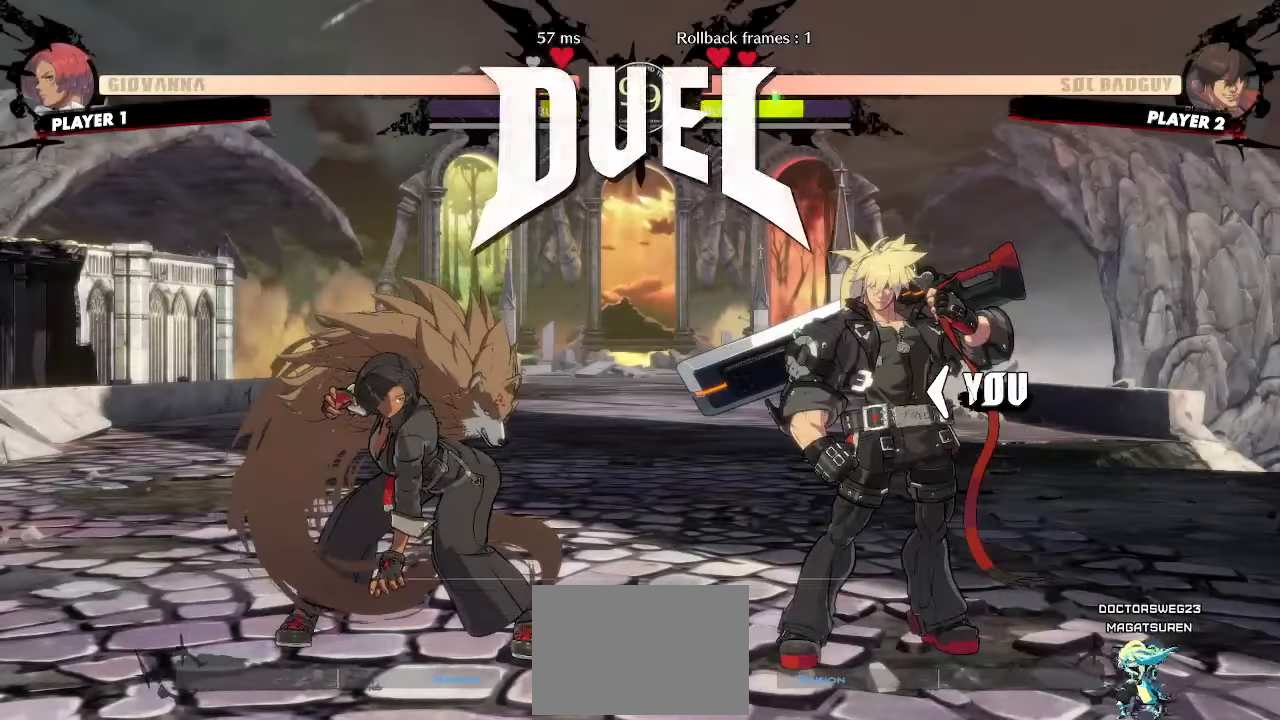
Gameplay with a controller (arcade stick); each line is a JSON object with the inputs held at the frame after it (dt_ms = milliseconds from this image to that frame). "events" lists button and stick changes between this image and that frame as [ms after this image, input, new state], when the widget could be followed in between. Not read: L3 R3.
{"dt_ms": 500, "buttons": [], "events": []}
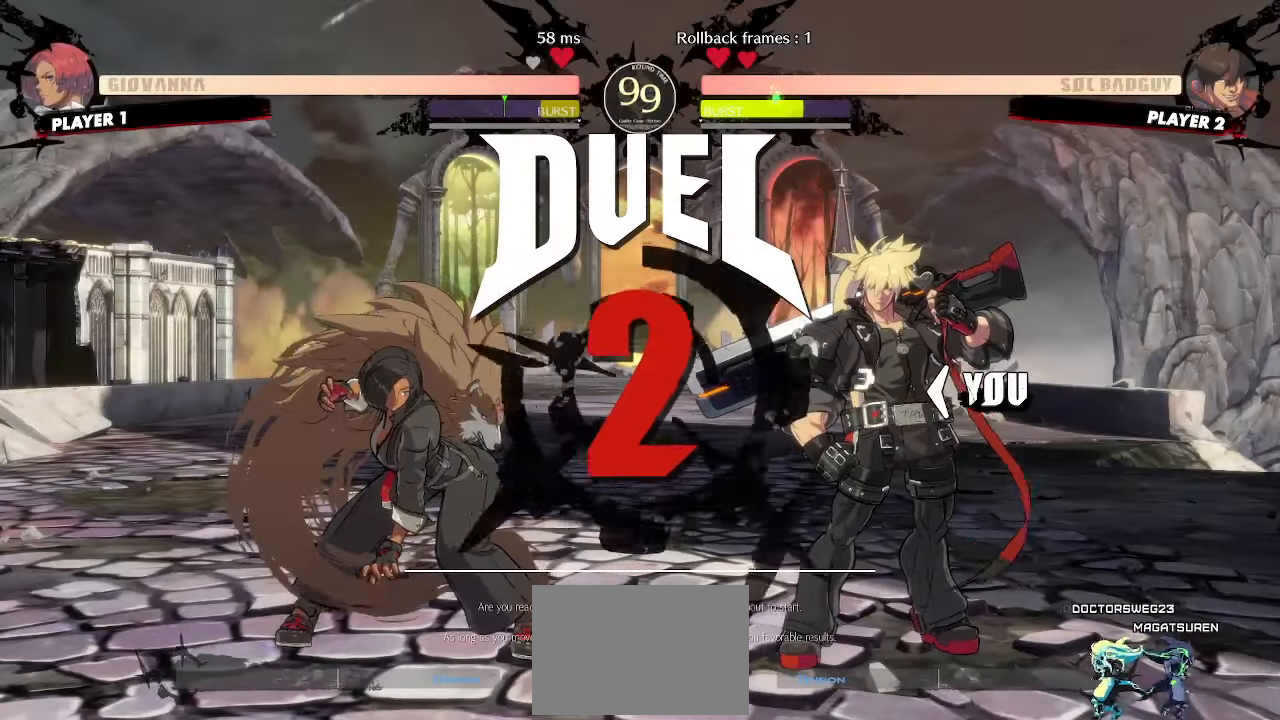
{"dt_ms": 500, "buttons": [], "events": []}
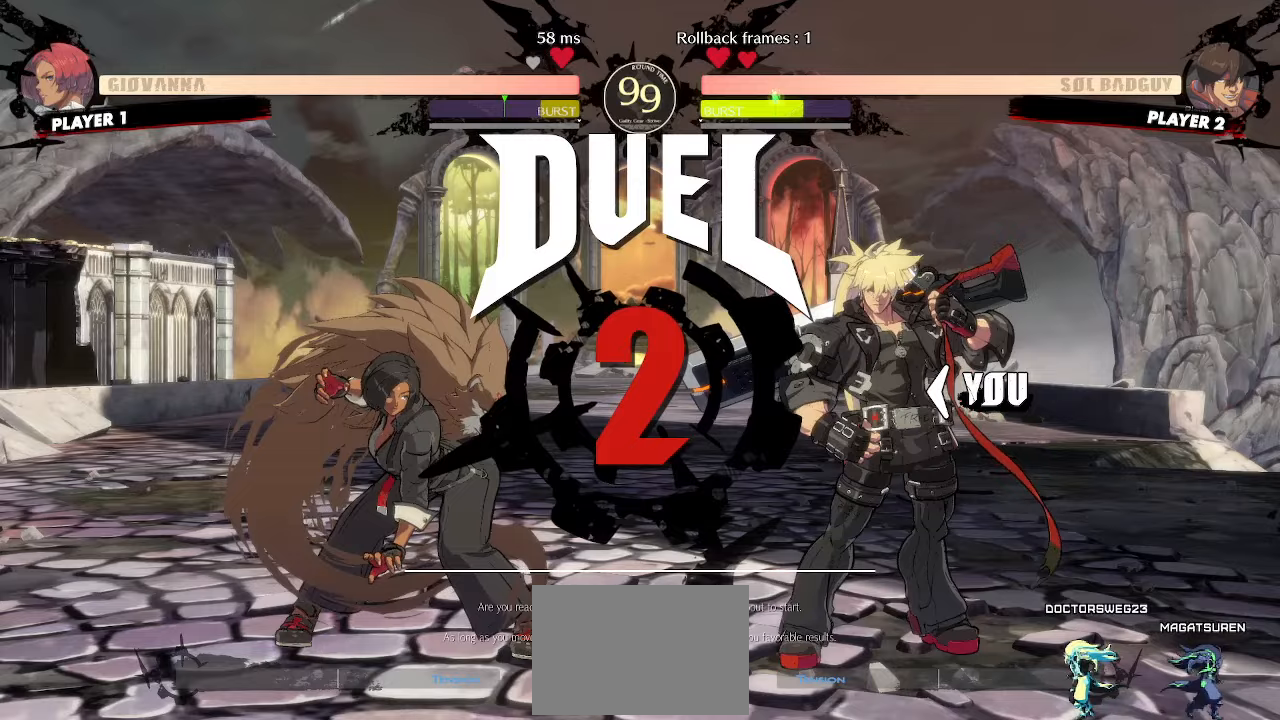
{"dt_ms": 500, "buttons": [], "events": []}
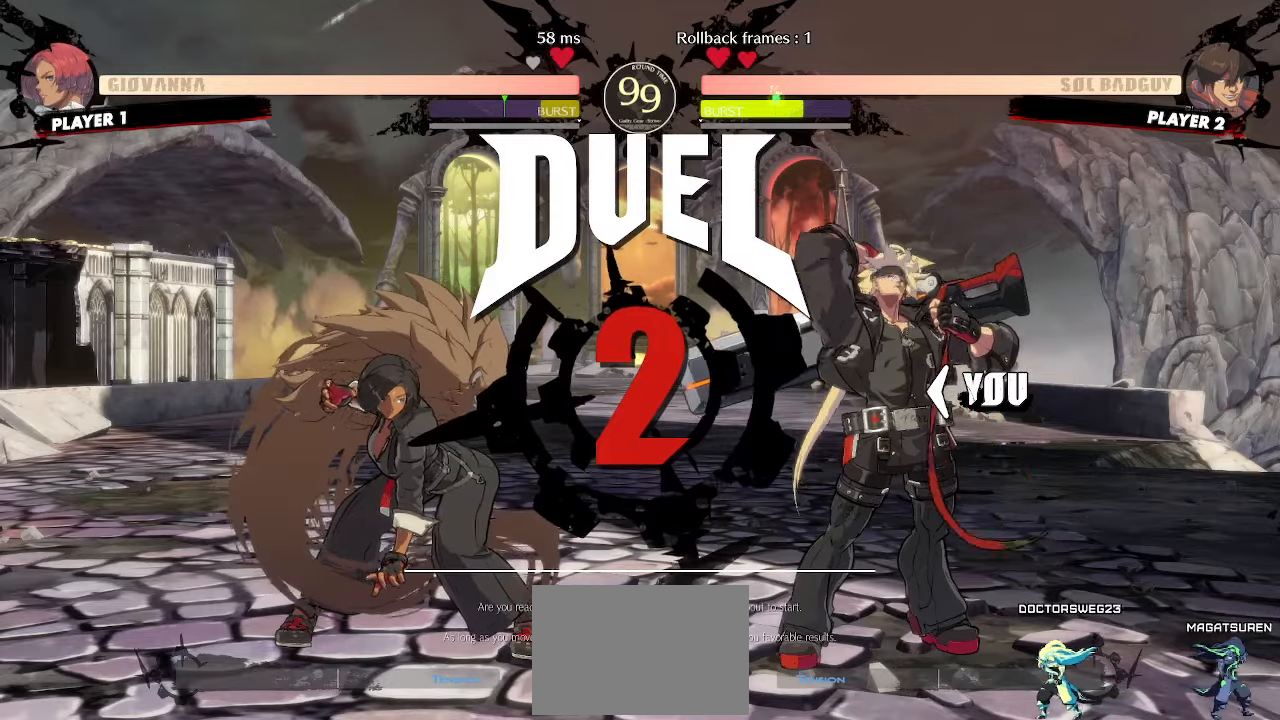
{"dt_ms": 1000, "buttons": ["DPAD_RIGHT"]}